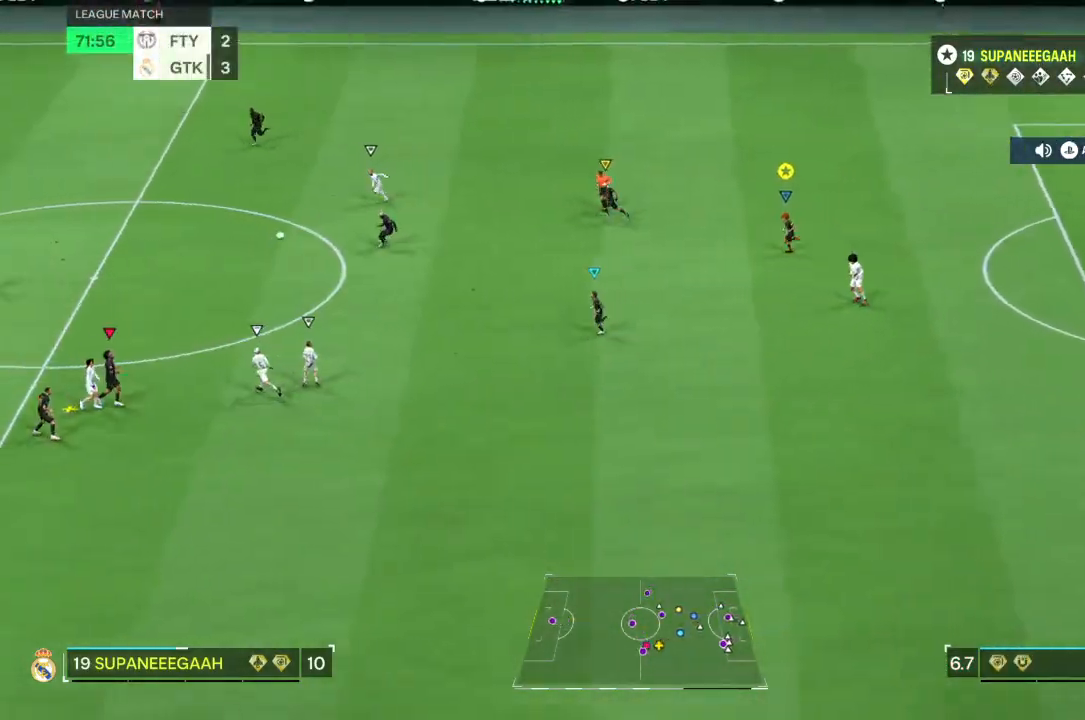
Gameplay with a controller (PlayStation layout); each line is a JSON object with the inputs held at the frame after it (dt_ms = milliseconds from this image to that frame). "events" lists button and stick changes between this image and that frame as [ms after this image, input, new state], when the widget could be followed in between. Not read: L1 L3 R3.
{"dt_ms": 500, "buttons": [], "left_stick": "left", "right_stick": "center", "events": []}
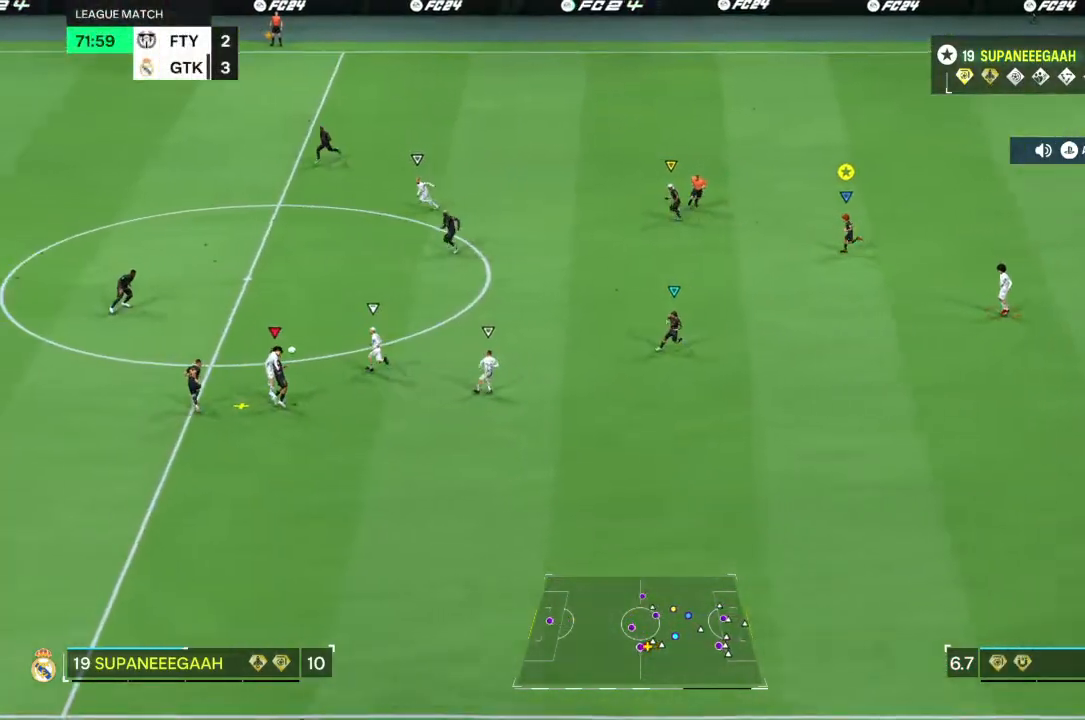
{"dt_ms": 500, "buttons": [], "left_stick": "left", "right_stick": "center", "events": []}
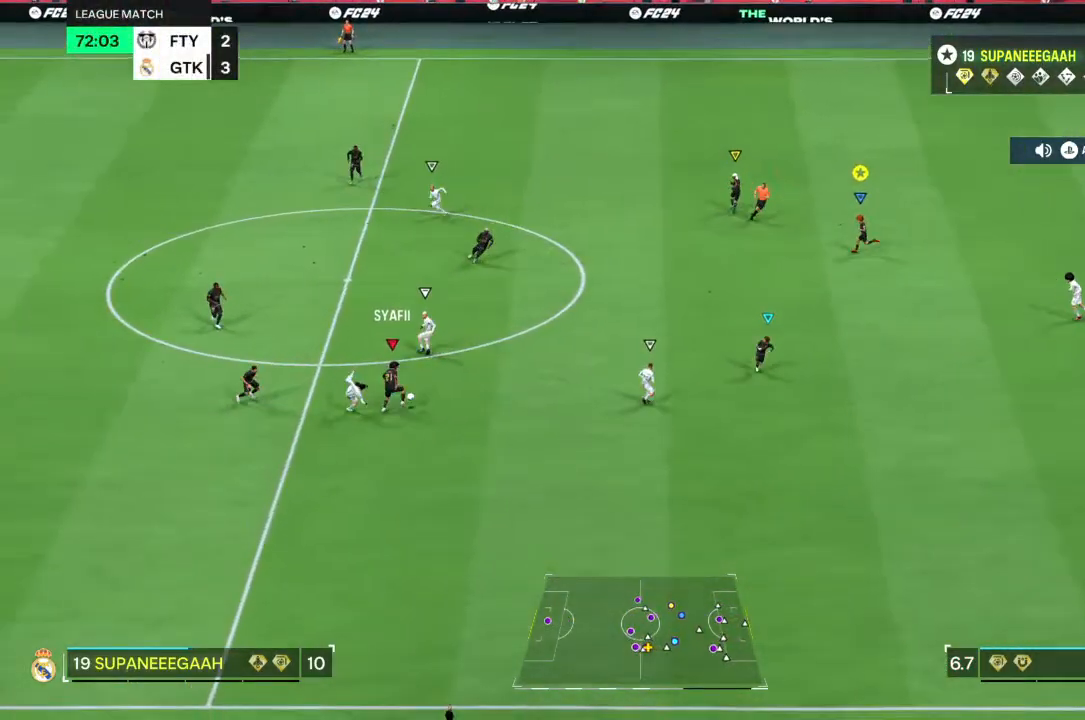
{"dt_ms": 500, "buttons": ["L2"], "left_stick": "center", "right_stick": "center", "events": [[233, "L2", "down"], [433, "left_stick", "center"]]}
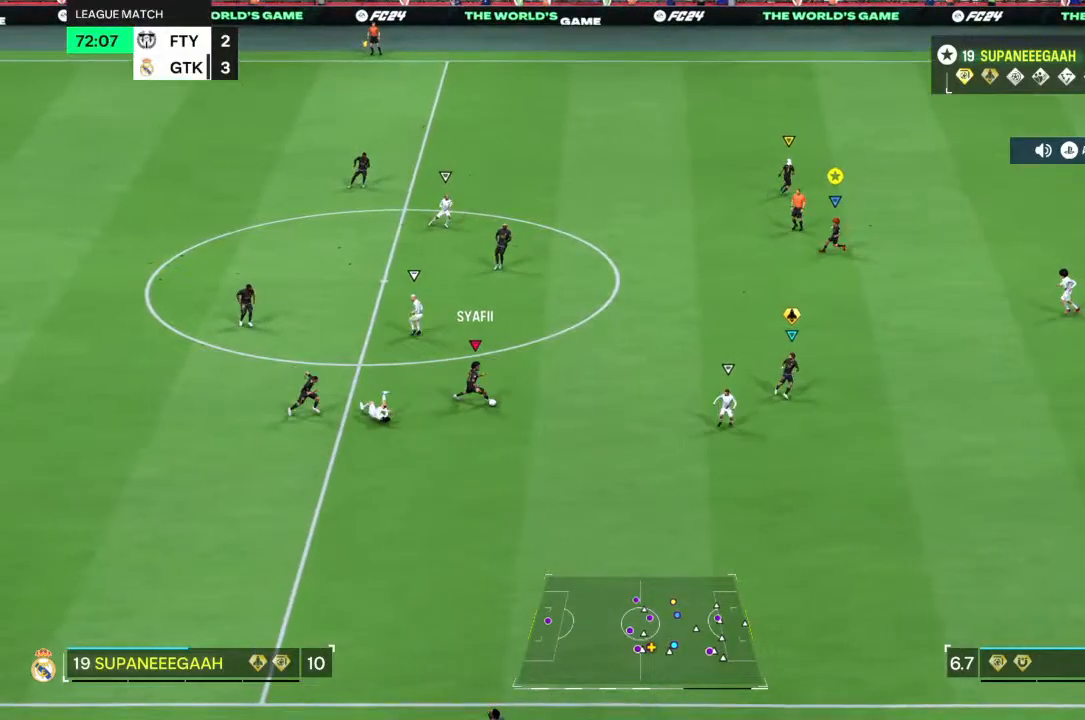
{"dt_ms": 500, "buttons": ["L2"], "left_stick": "up-right", "right_stick": "center", "events": [[100, "left_stick", "right"], [217, "left_stick", "up-right"], [350, "left_stick", "up"], [450, "left_stick", "up-right"]]}
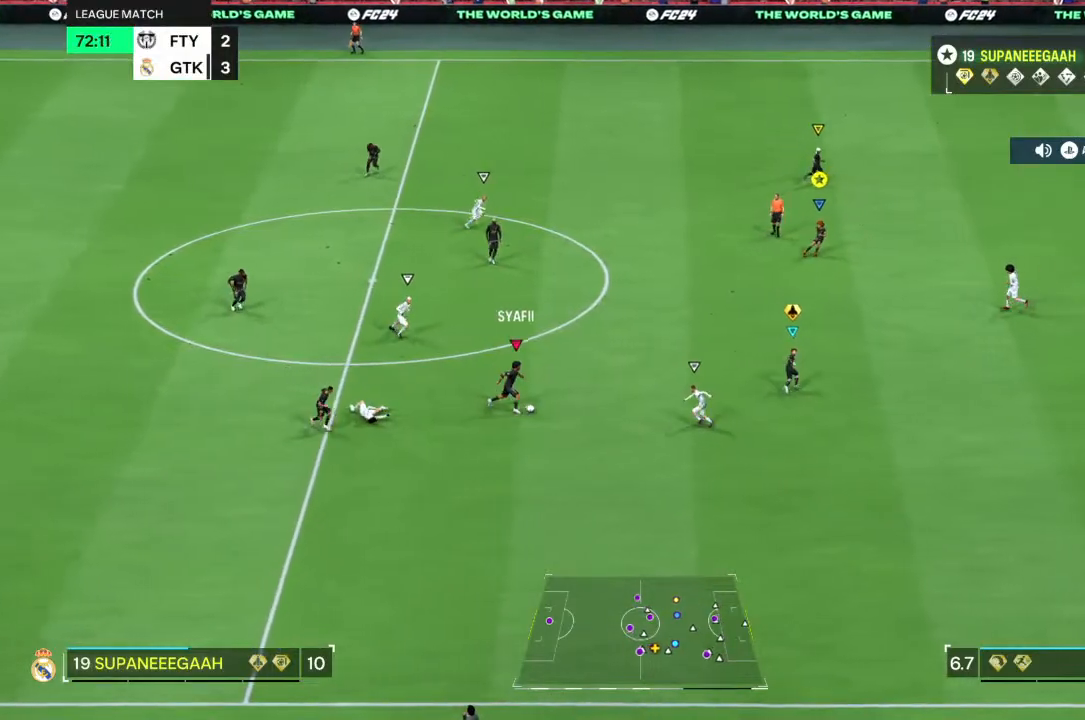
{"dt_ms": 500, "buttons": ["L2"], "left_stick": "up-right", "right_stick": "center", "events": [[200, "left_stick", "center"], [483, "left_stick", "up-right"]]}
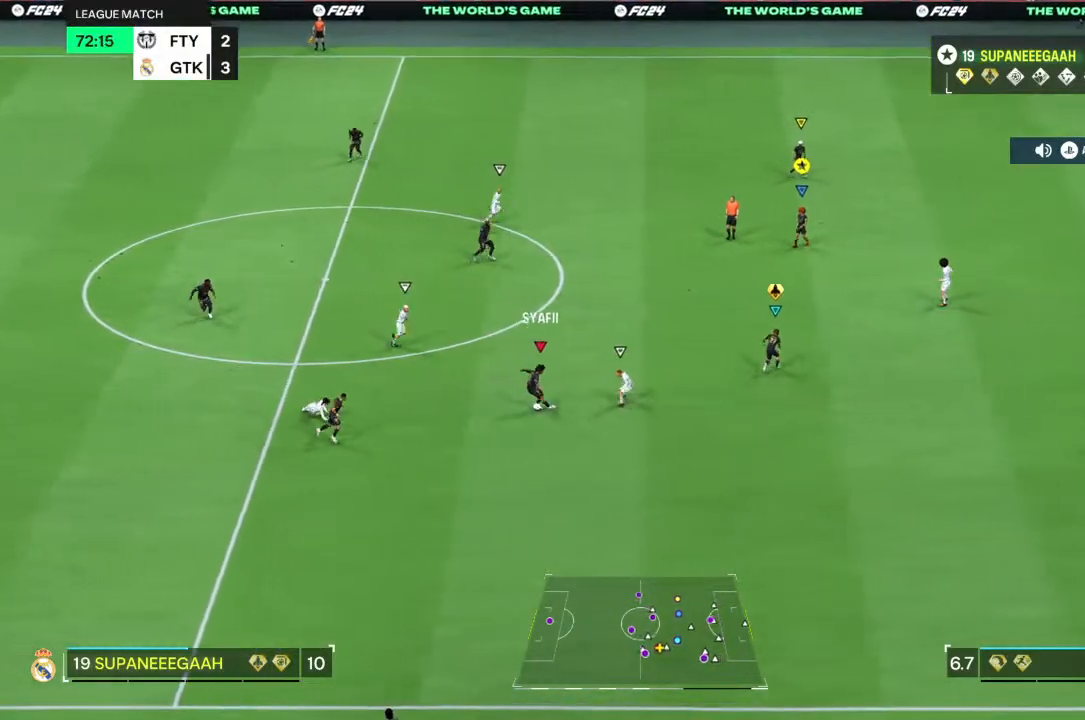
{"dt_ms": 500, "buttons": ["L2"], "left_stick": "center", "right_stick": "center", "events": [[450, "left_stick", "center"]]}
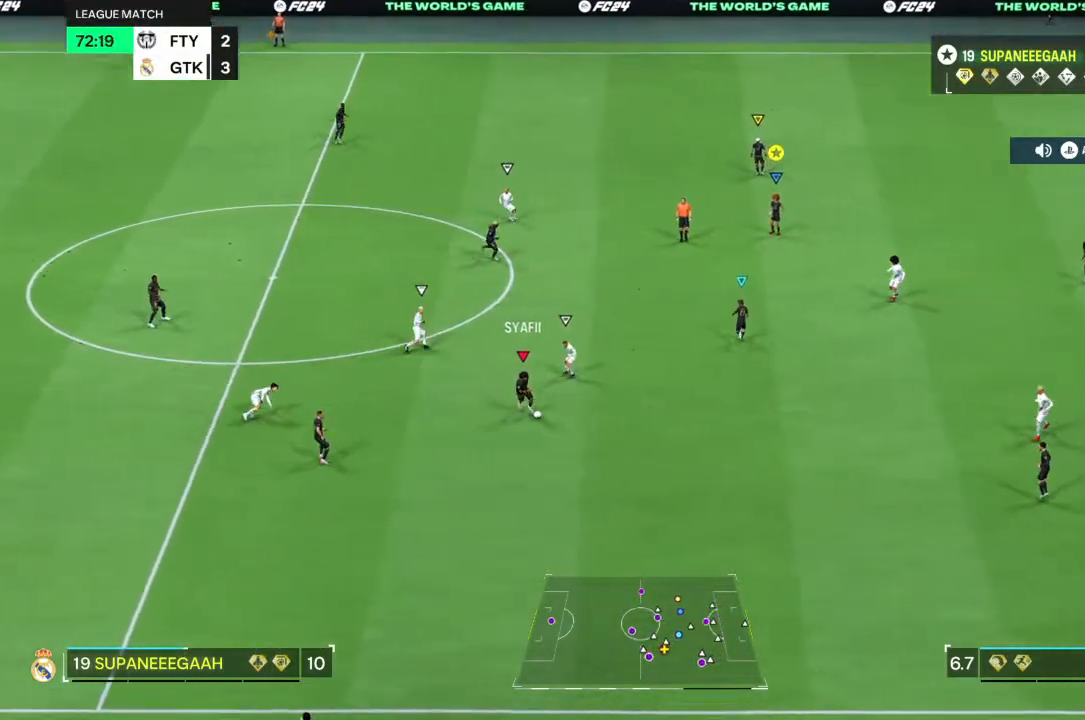
{"dt_ms": 500, "buttons": ["L2"], "left_stick": "right", "right_stick": "center", "events": [[350, "left_stick", "right"]]}
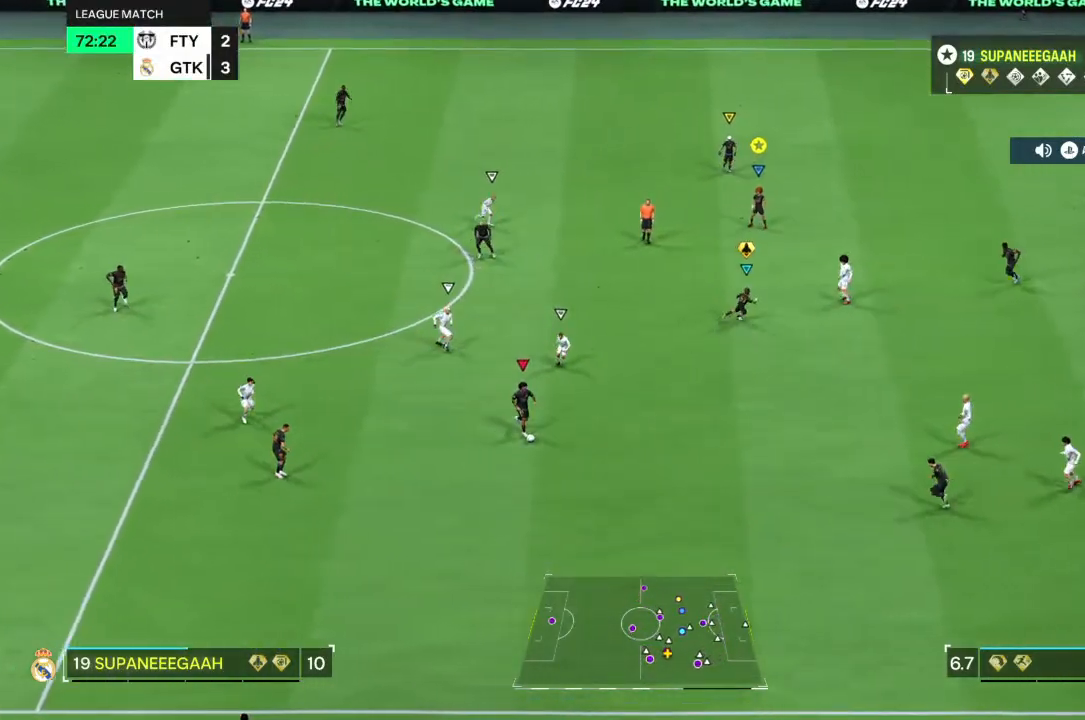
{"dt_ms": 500, "buttons": ["L2"], "left_stick": "center", "right_stick": "center", "events": [[350, "left_stick", "center"]]}
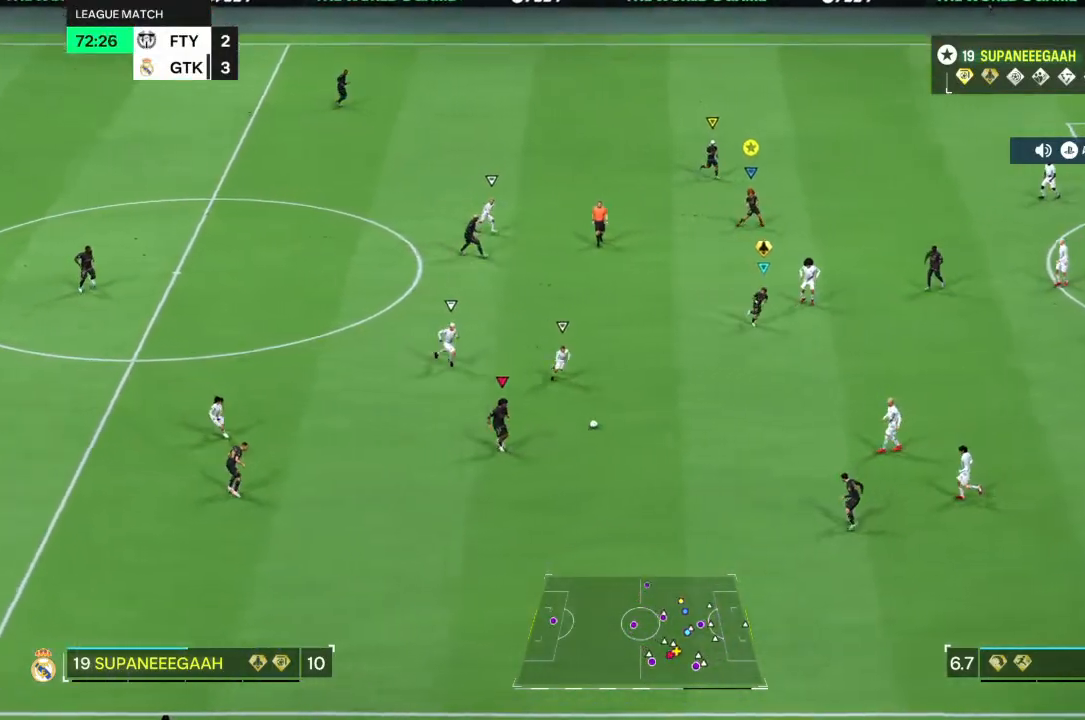
{"dt_ms": 500, "buttons": ["L2"], "left_stick": "right", "right_stick": "center", "events": [[83, "left_stick", "right"]]}
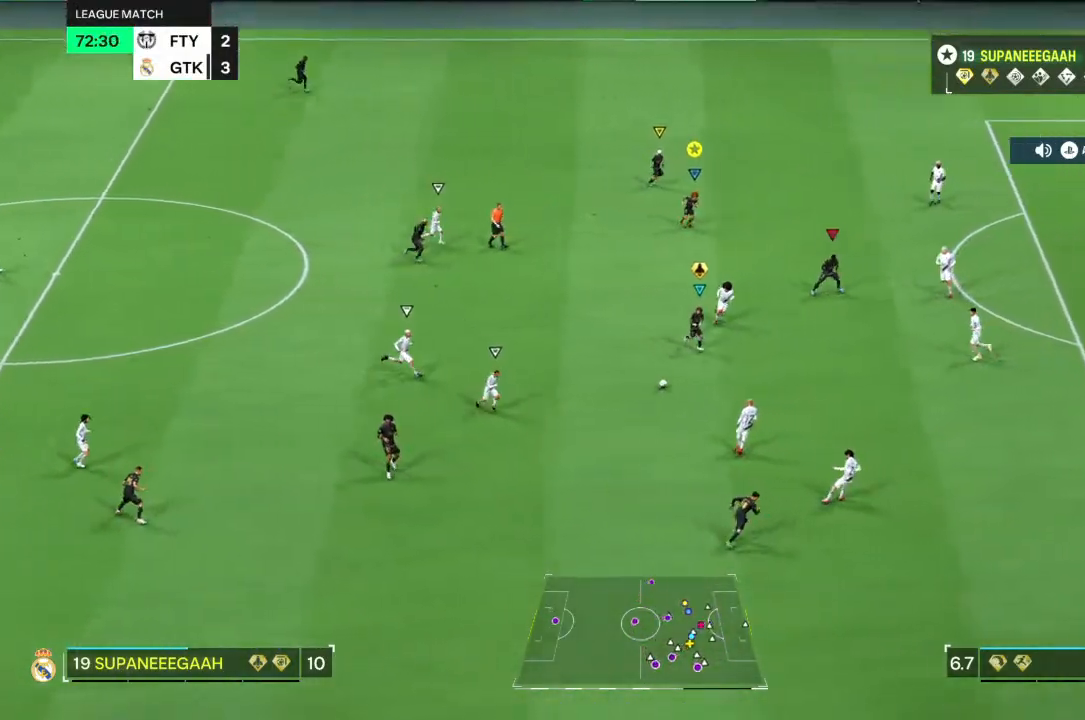
{"dt_ms": 500, "buttons": ["L2"], "left_stick": "down-right", "right_stick": "center", "events": [[183, "left_stick", "down-right"]]}
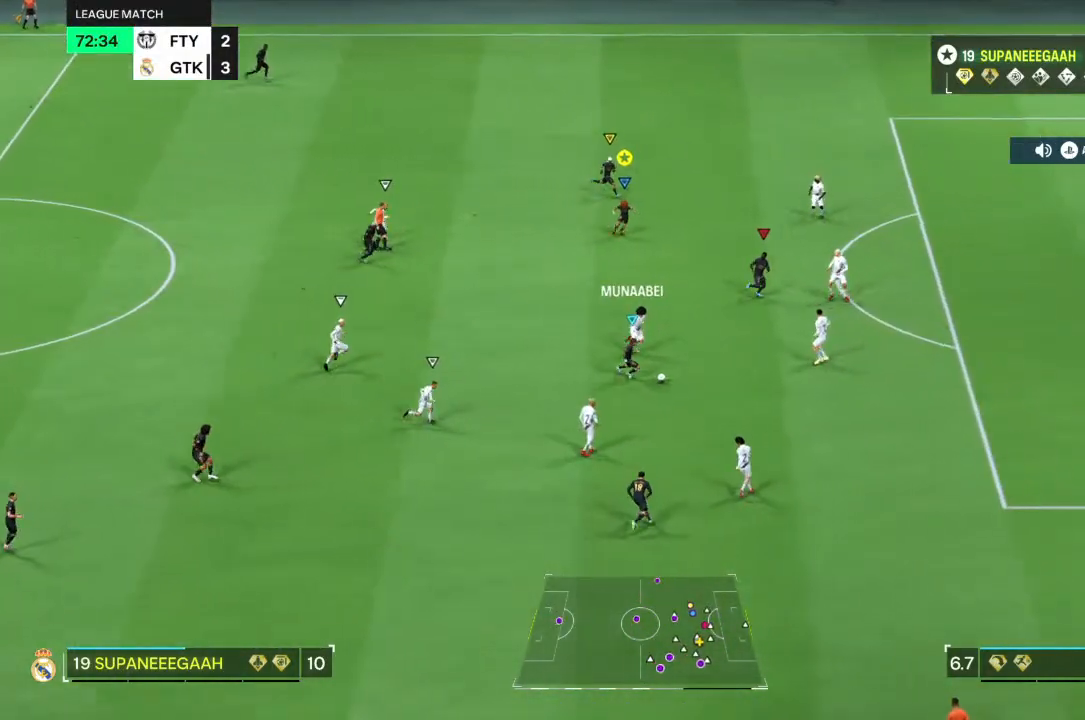
{"dt_ms": 500, "buttons": ["L2"], "left_stick": "down-right", "right_stick": "center", "events": []}
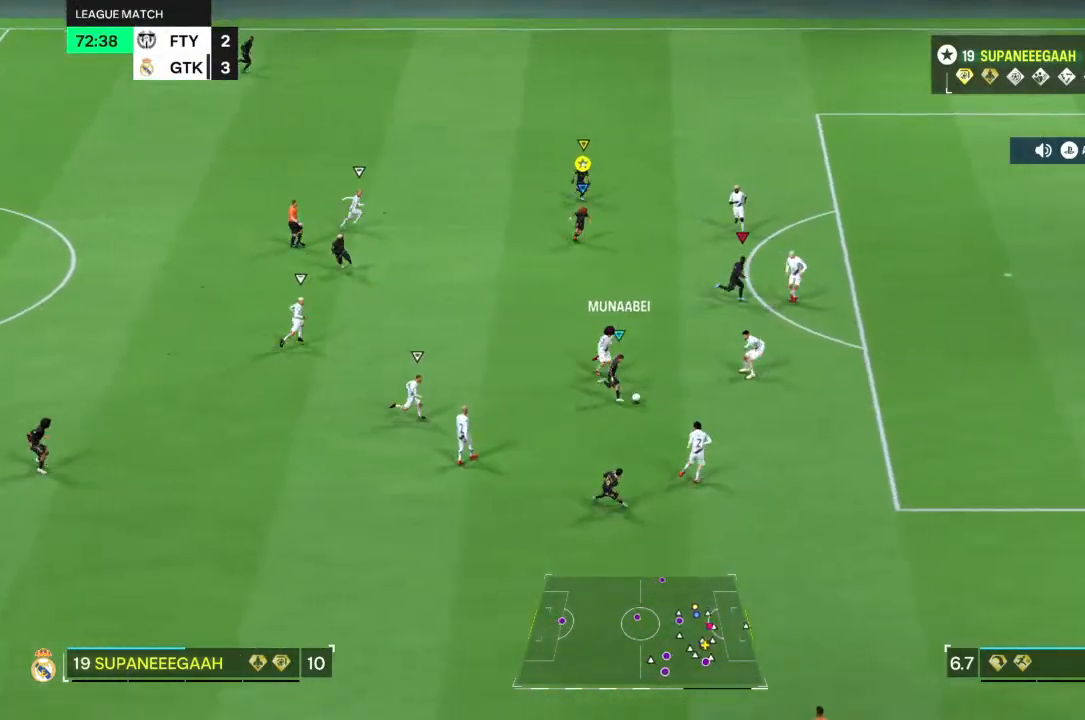
{"dt_ms": 500, "buttons": [], "left_stick": "down-right", "right_stick": "center", "events": [[167, "L2", "up"]]}
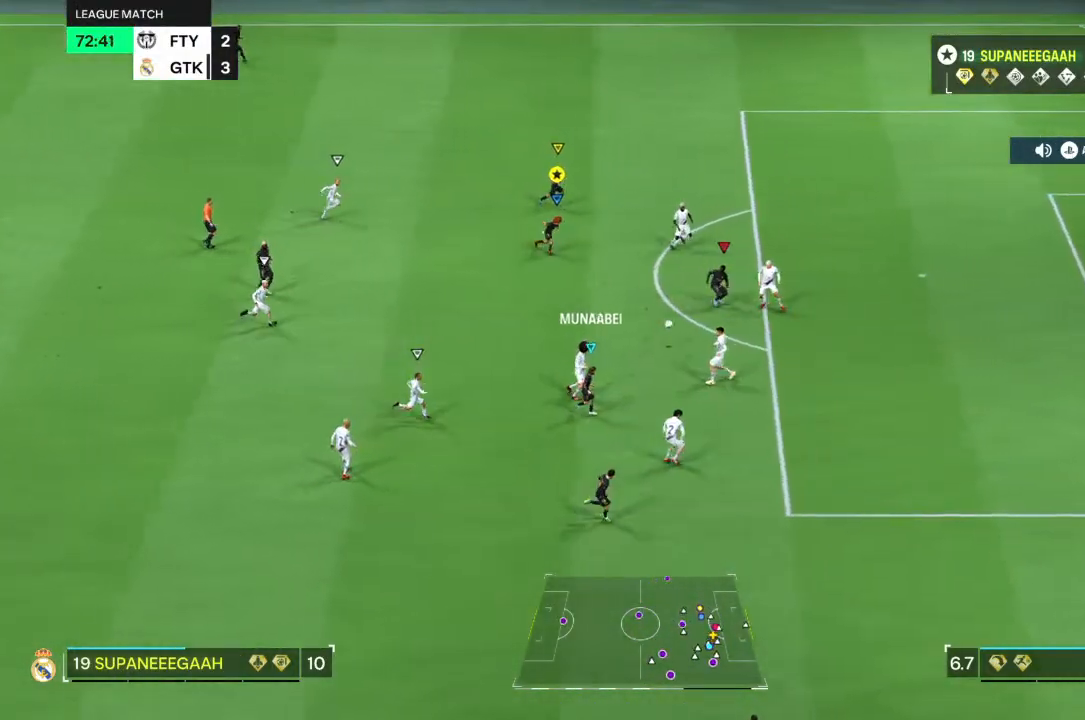
{"dt_ms": 500, "buttons": [], "left_stick": "up-right", "right_stick": "center", "events": [[217, "left_stick", "right"], [483, "left_stick", "up-right"]]}
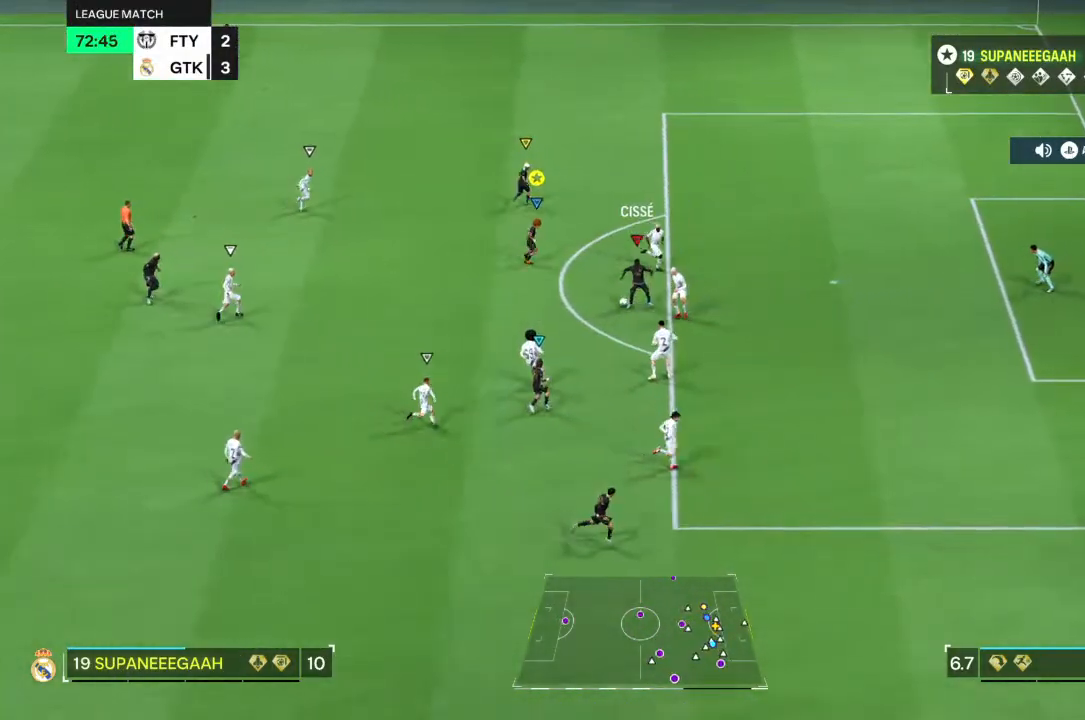
{"dt_ms": 500, "buttons": [], "left_stick": "up-right", "right_stick": "center", "events": []}
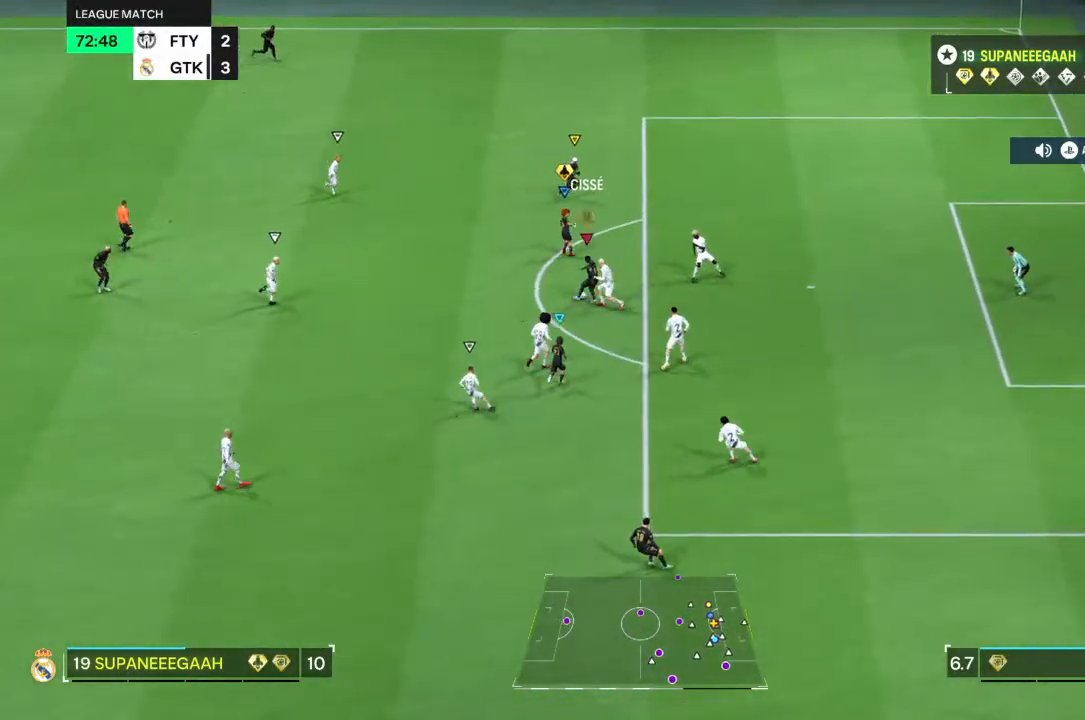
{"dt_ms": 1000, "buttons": ["L2"], "left_stick": "down", "right_stick": "center"}
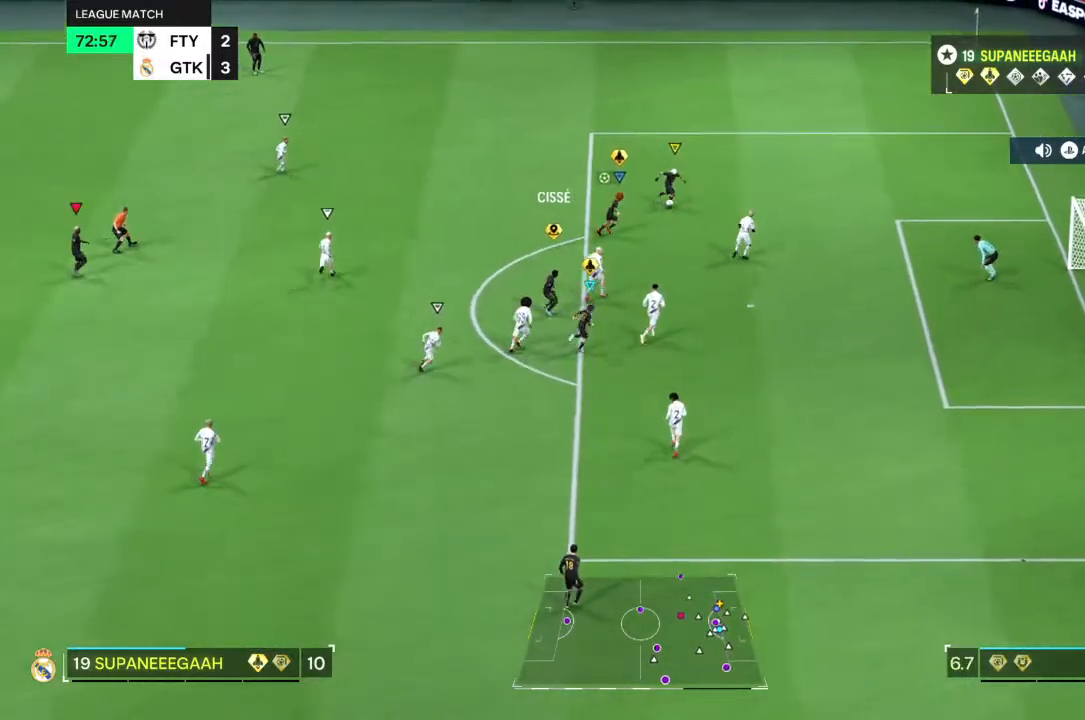
{"dt_ms": 500, "buttons": [], "left_stick": "down-right", "right_stick": "center", "events": [[283, "right_stick", "down-left"], [300, "L2", "up"], [300, "left_stick", "down-right"], [333, "right_stick", "center"]]}
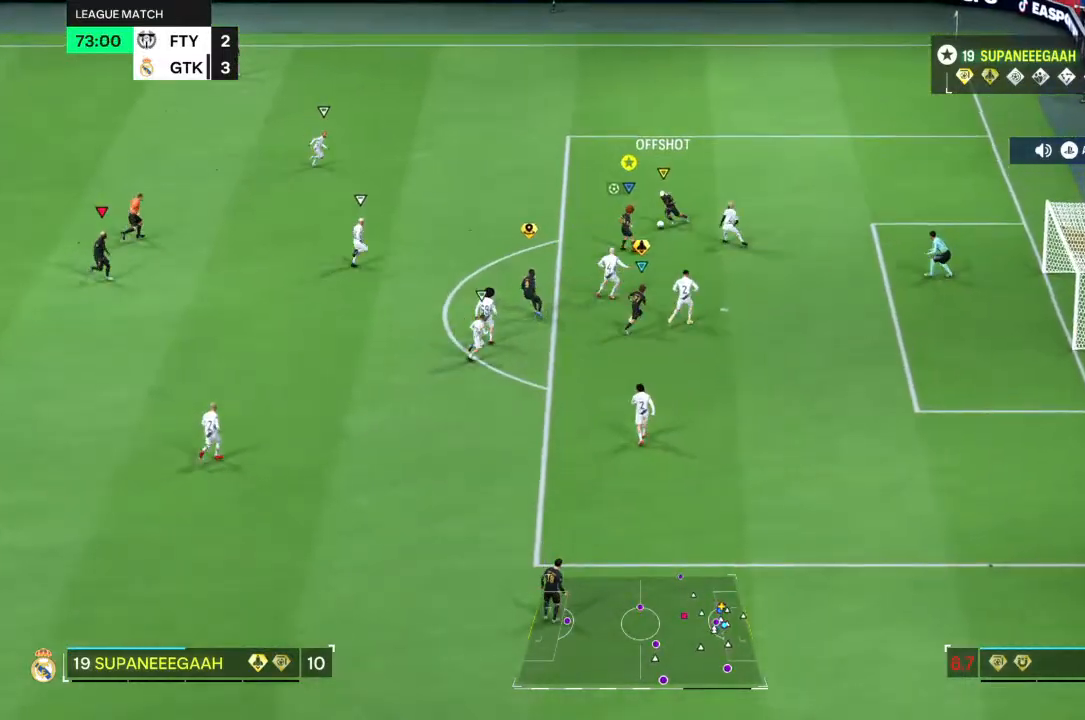
{"dt_ms": 1000, "buttons": [], "left_stick": "down-right", "right_stick": "center"}
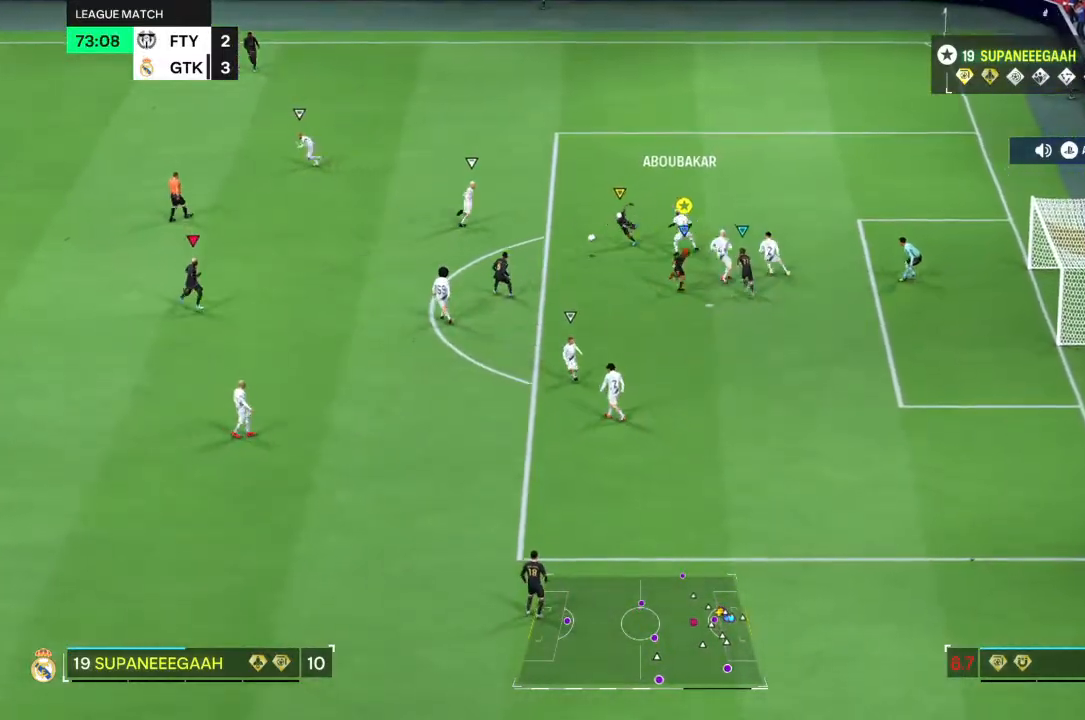
{"dt_ms": 500, "buttons": ["L2"], "left_stick": "left", "right_stick": "center", "events": [[200, "left_stick", "down-left"], [250, "L2", "down"], [300, "left_stick", "left"]]}
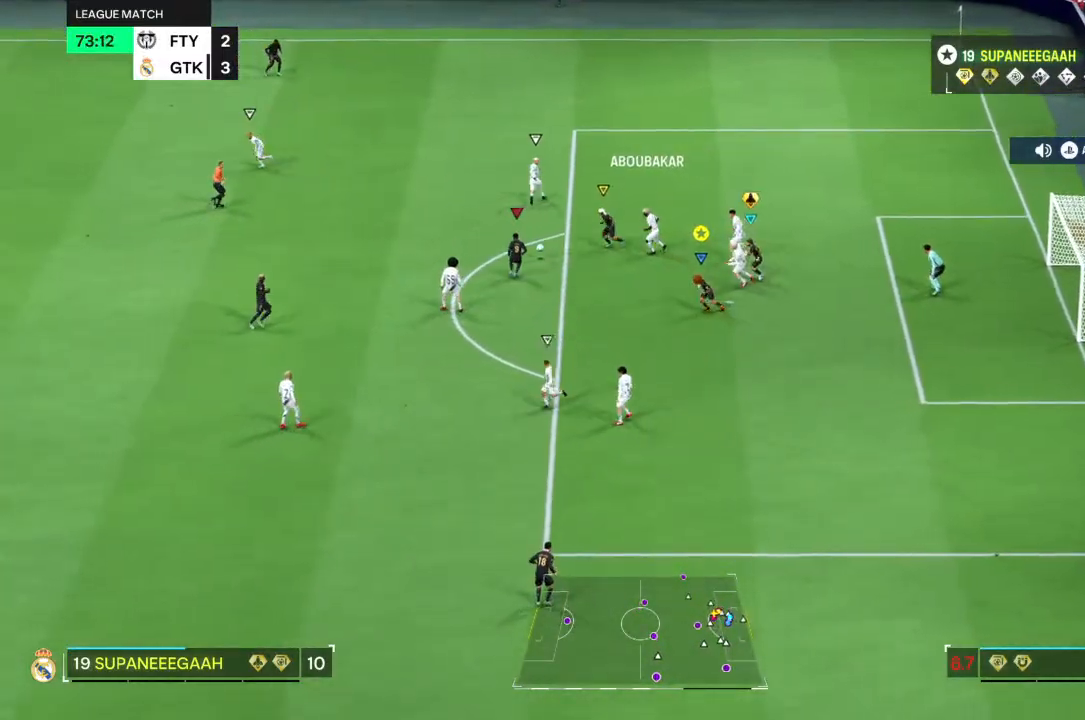
{"dt_ms": 500, "buttons": [], "left_stick": "down-left", "right_stick": "center", "events": [[133, "L2", "up"], [167, "left_stick", "down-left"], [217, "R2", "down"], [367, "R2", "up"]]}
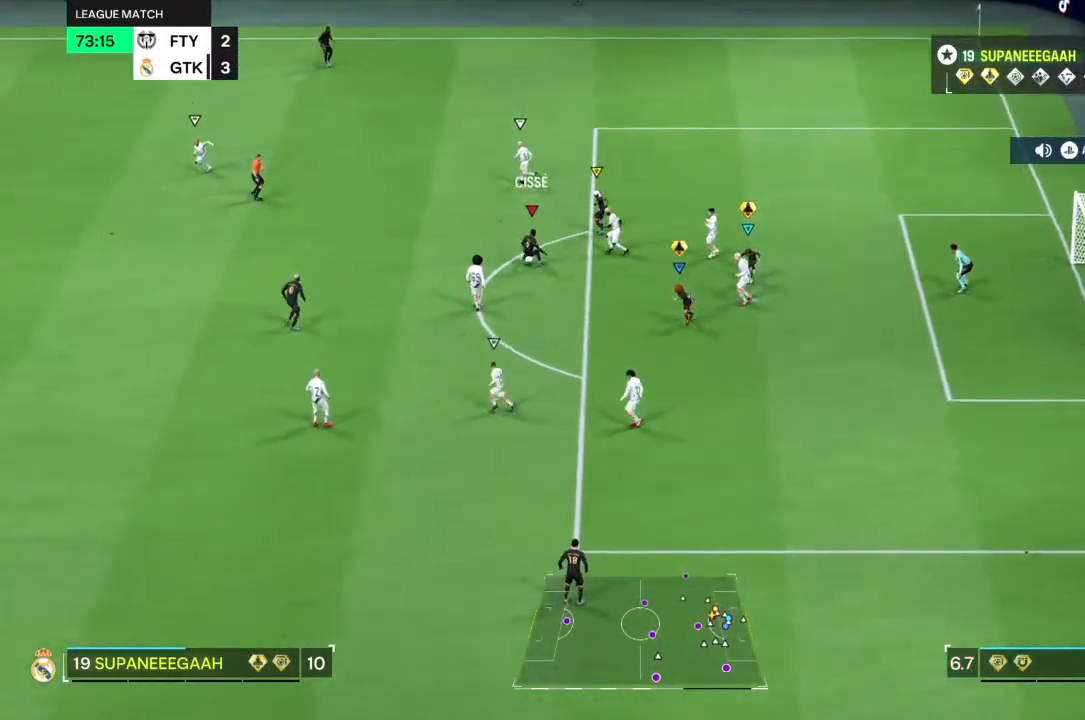
{"dt_ms": 500, "buttons": [], "left_stick": "center", "right_stick": "center", "events": [[33, "left_stick", "down"], [467, "left_stick", "center"]]}
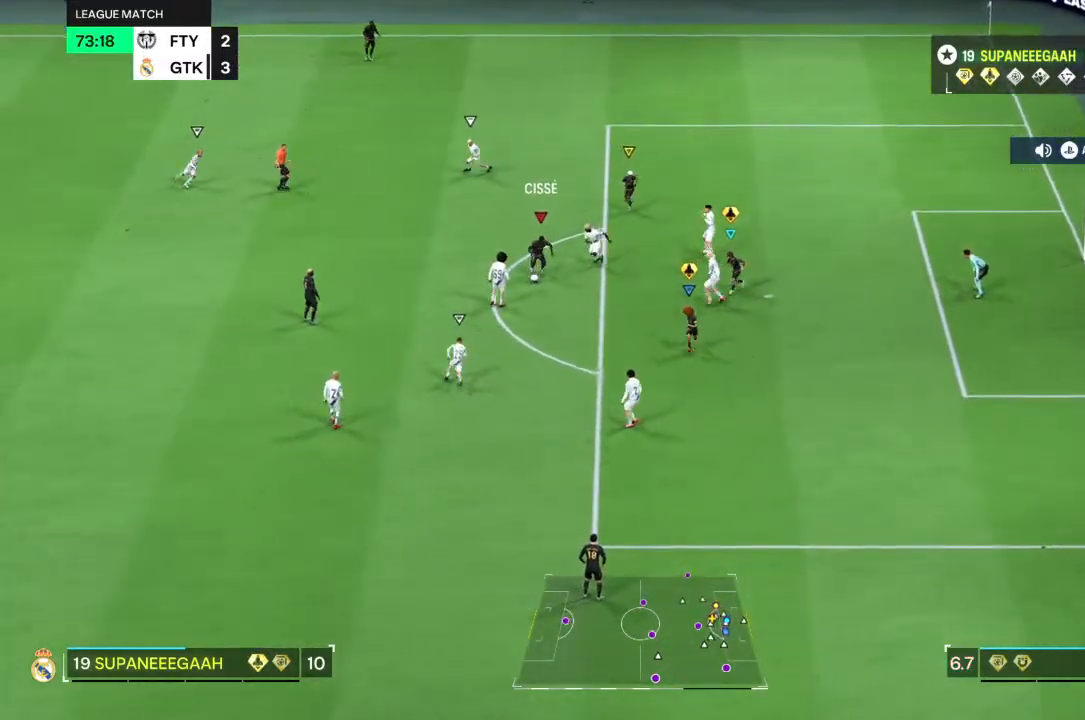
{"dt_ms": 1000, "buttons": [], "left_stick": "left", "right_stick": "center"}
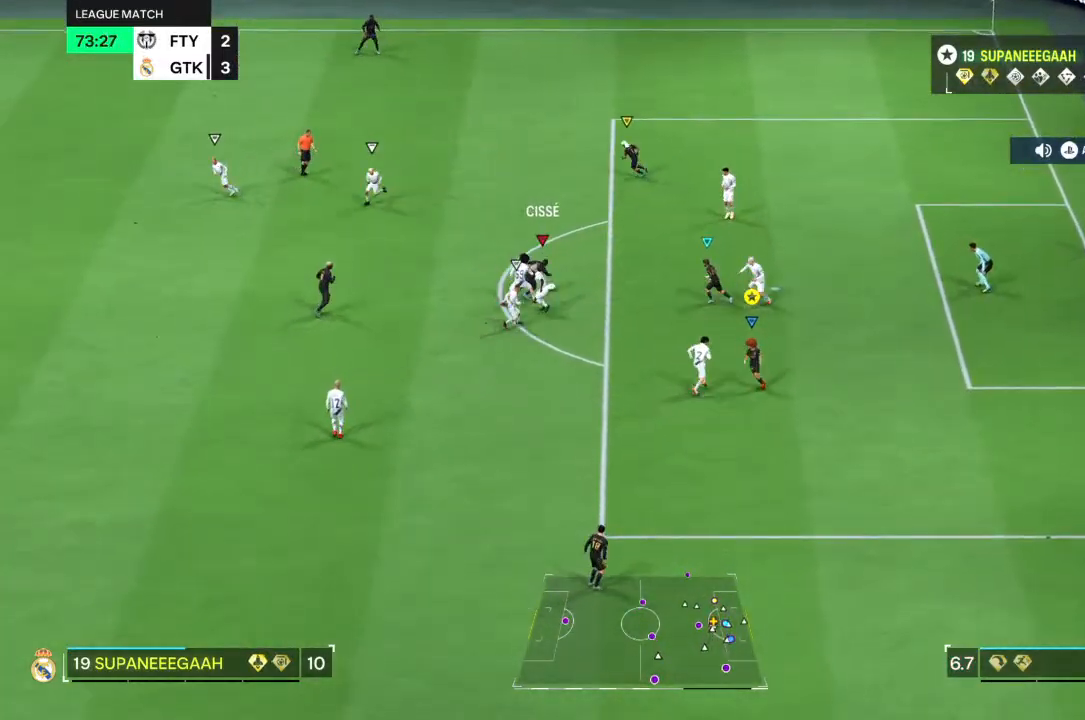
{"dt_ms": 500, "buttons": [], "left_stick": "center", "right_stick": "center"}
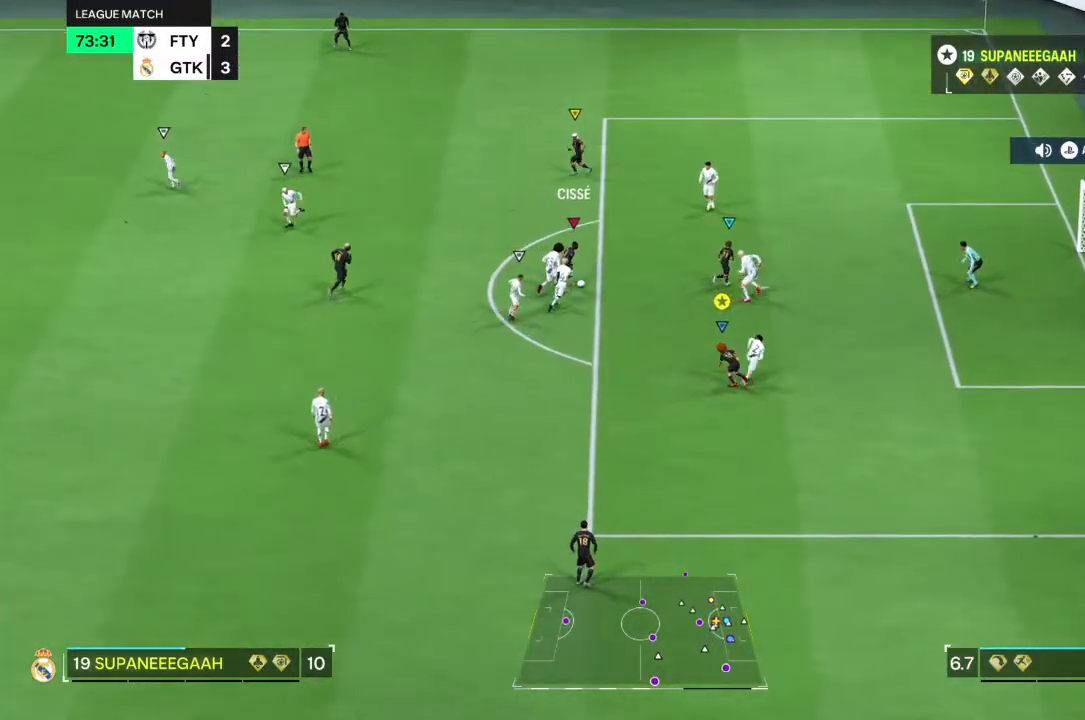
{"dt_ms": 500, "buttons": [], "left_stick": "center", "right_stick": "center", "events": []}
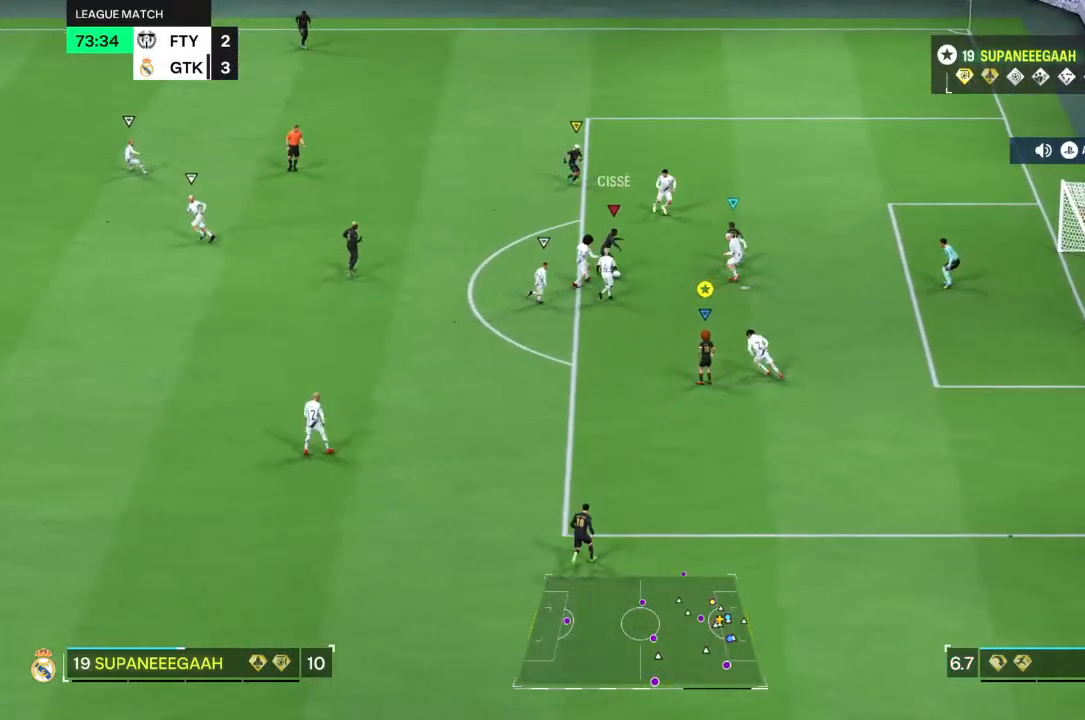
{"dt_ms": 500, "buttons": [], "left_stick": "center", "right_stick": "center"}
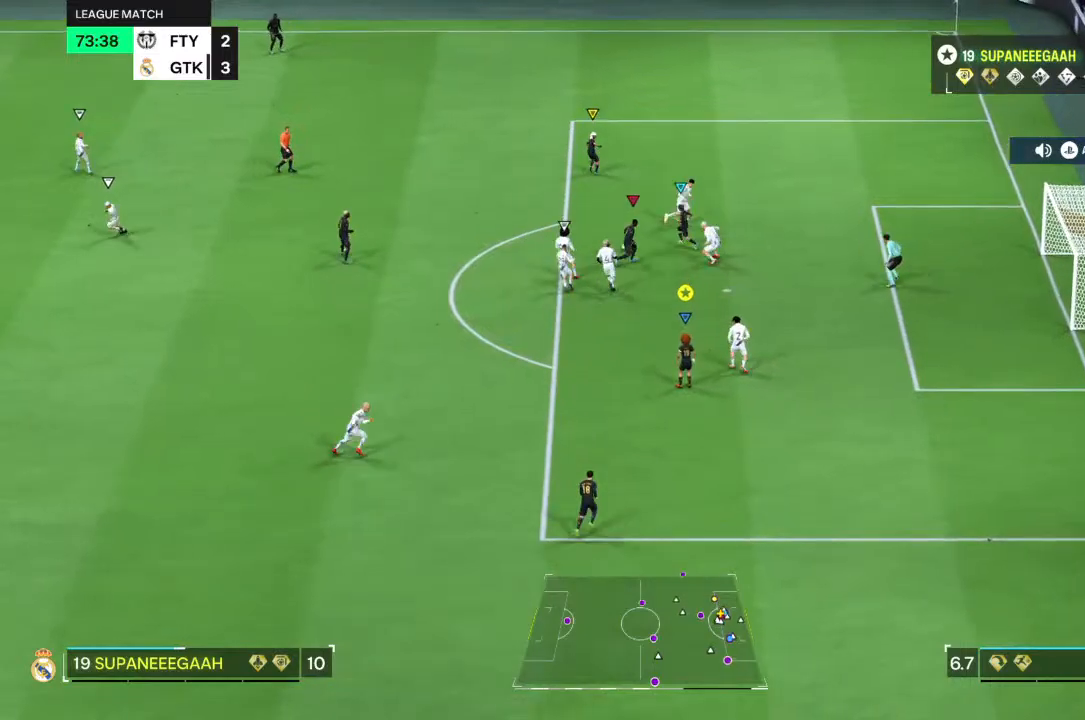
{"dt_ms": 500, "buttons": [], "left_stick": "center", "right_stick": "center", "events": []}
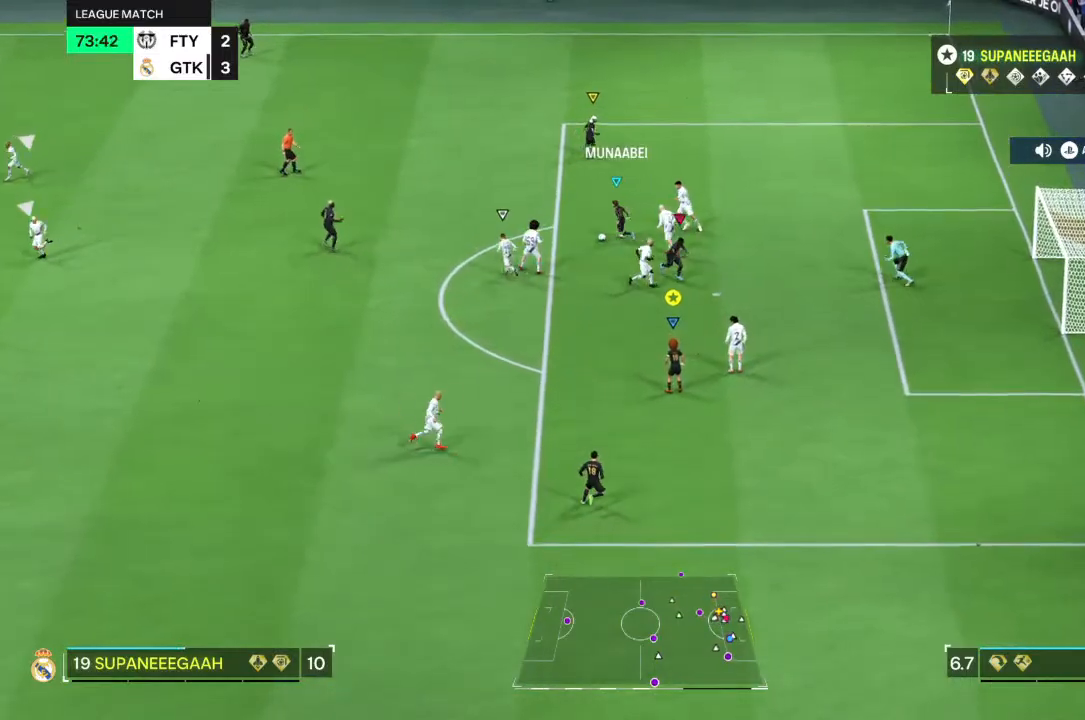
{"dt_ms": 500, "buttons": [], "left_stick": "left", "right_stick": "center", "events": [[450, "left_stick", "left"]]}
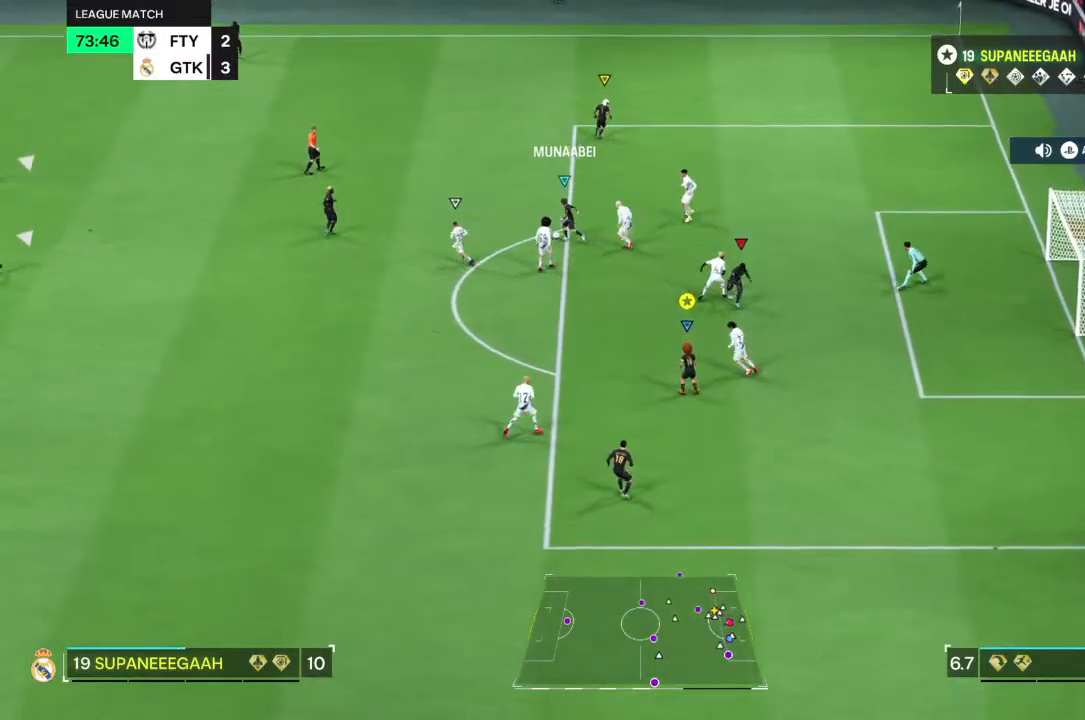
{"dt_ms": 500, "buttons": ["R2"], "left_stick": "left", "right_stick": "center", "events": [[233, "R2", "down"]]}
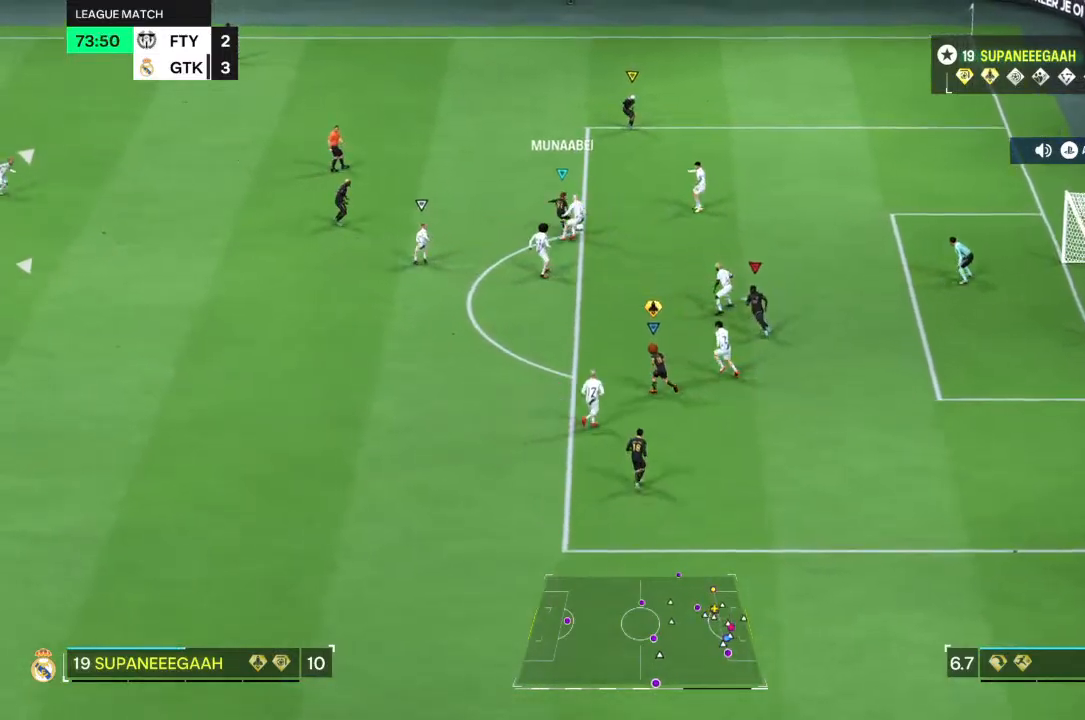
{"dt_ms": 500, "buttons": [], "left_stick": "up-left", "right_stick": "center", "events": [[117, "left_stick", "up-left"], [350, "R2", "up"]]}
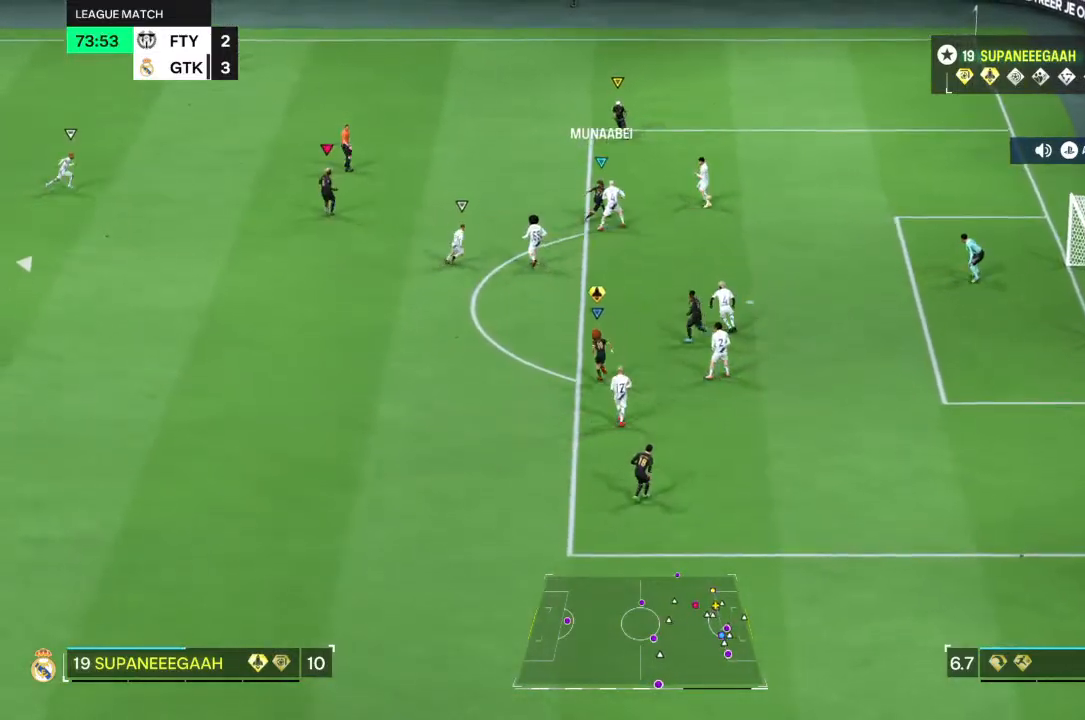
{"dt_ms": 500, "buttons": [], "left_stick": "up-right", "right_stick": "center", "events": [[217, "left_stick", "up-right"]]}
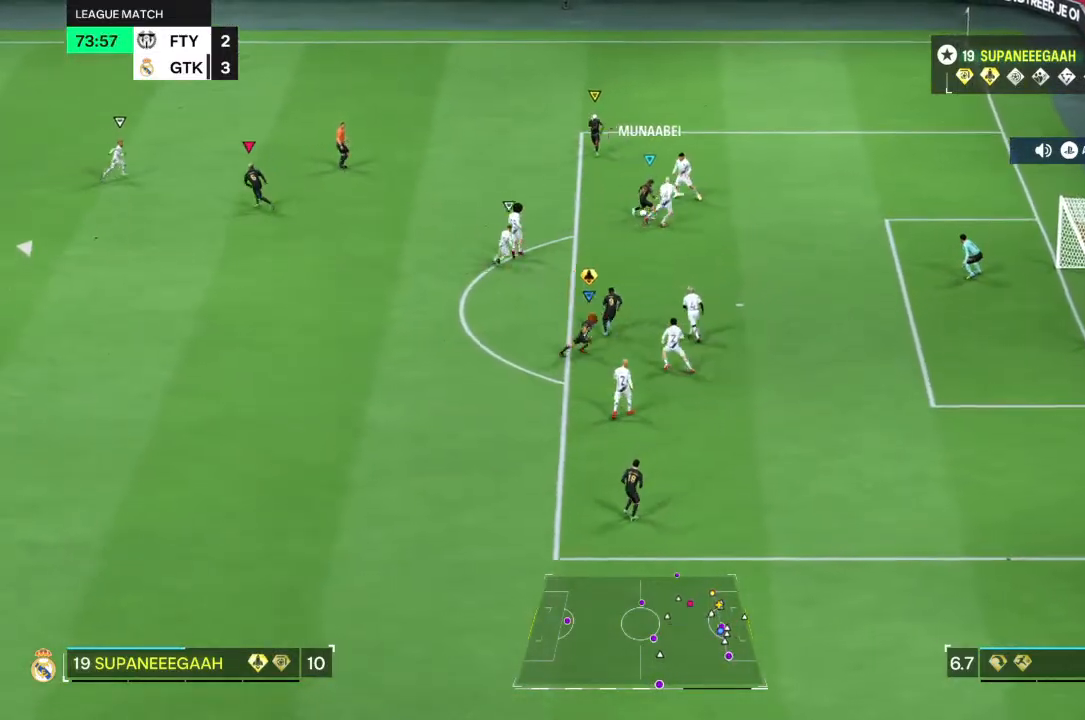
{"dt_ms": 1000, "buttons": [], "left_stick": "up-left", "right_stick": "center"}